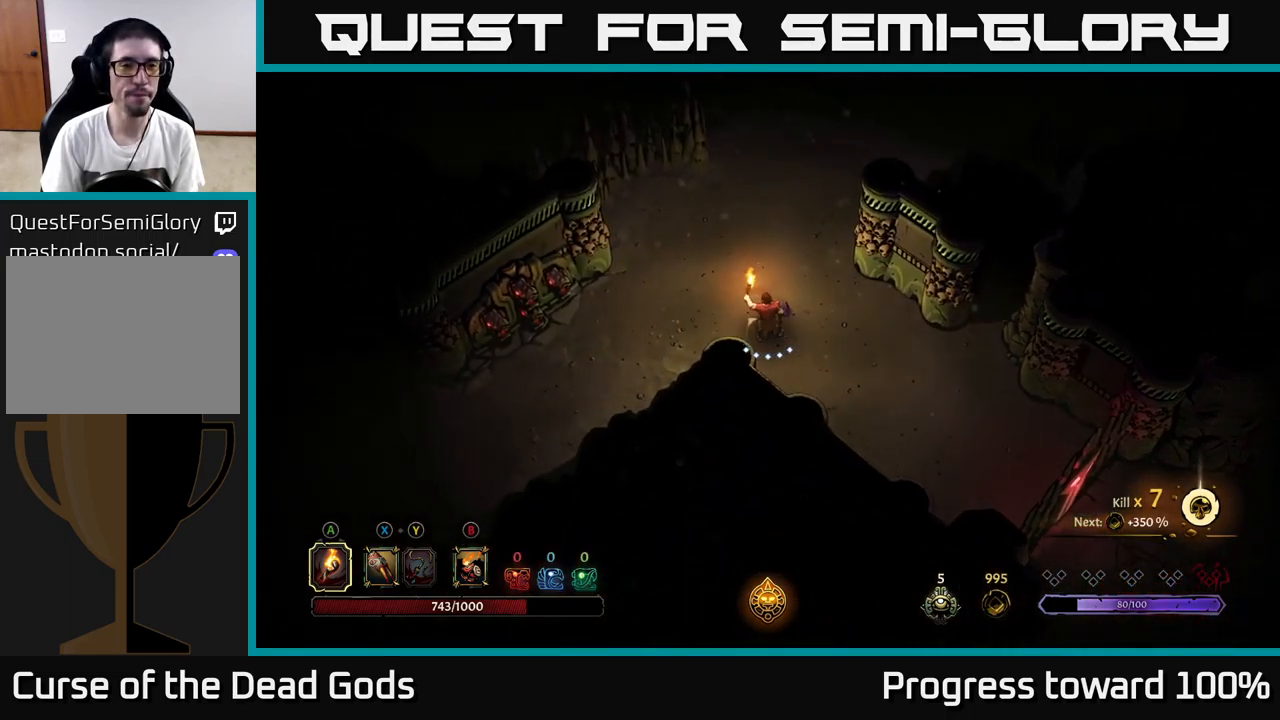
Gameplay with a controller (Xbox layout); each line is a JSON object with the inputs held at the frame after it. "events" lists button and stick changes between this image and that frame as [ms after this image, input, new state], when the widget could be followed in between. Not read: L3 R3.
{"buttons": [], "left_stick": "down-left", "right_stick": "center", "events": [[367, "left_stick", "down-left"]]}
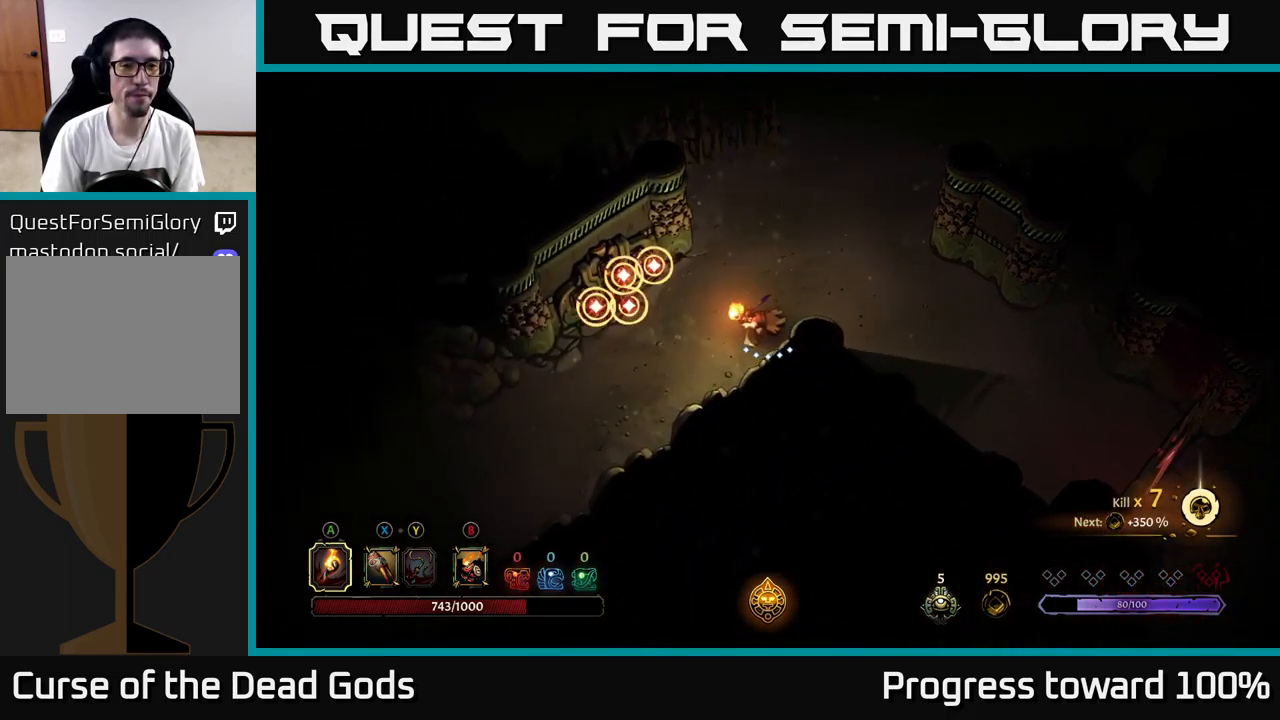
{"buttons": ["R2"], "left_stick": "down-left", "right_stick": "center", "events": [[400, "R2", "down"]]}
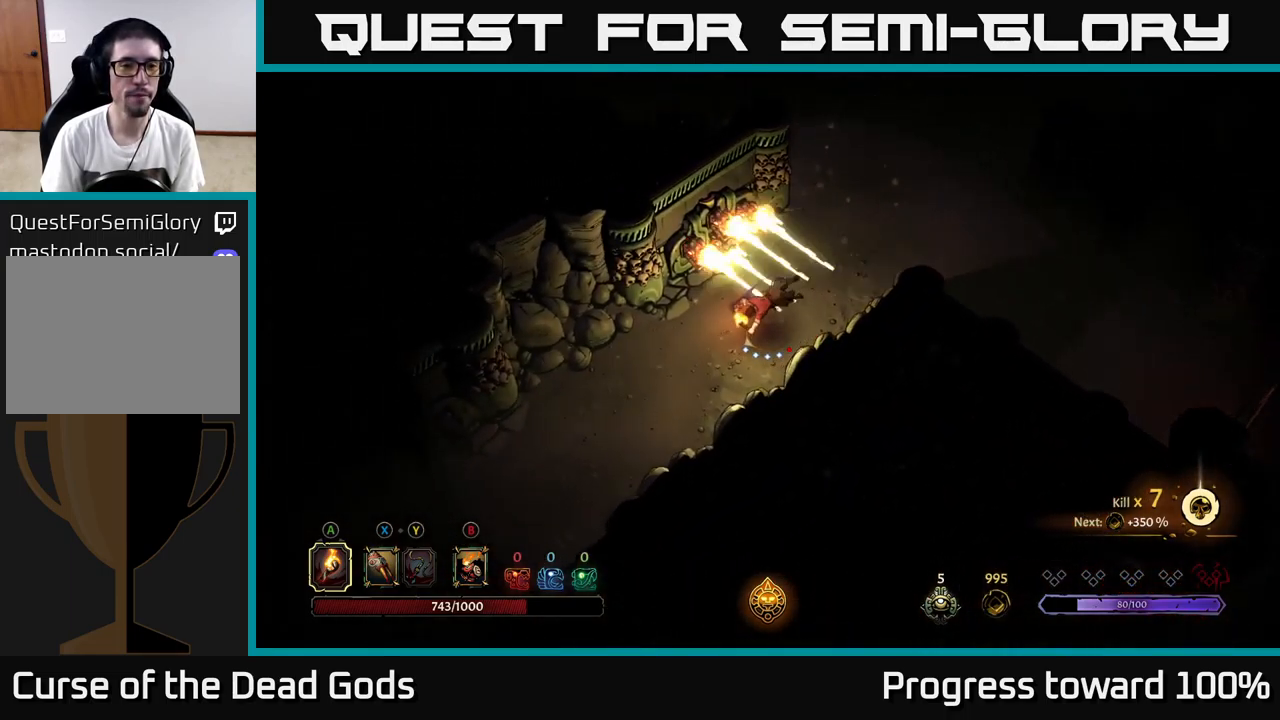
{"buttons": [], "left_stick": "down-left", "right_stick": "center", "events": [[67, "R2", "up"], [183, "left_stick", "center"], [400, "left_stick", "down-left"]]}
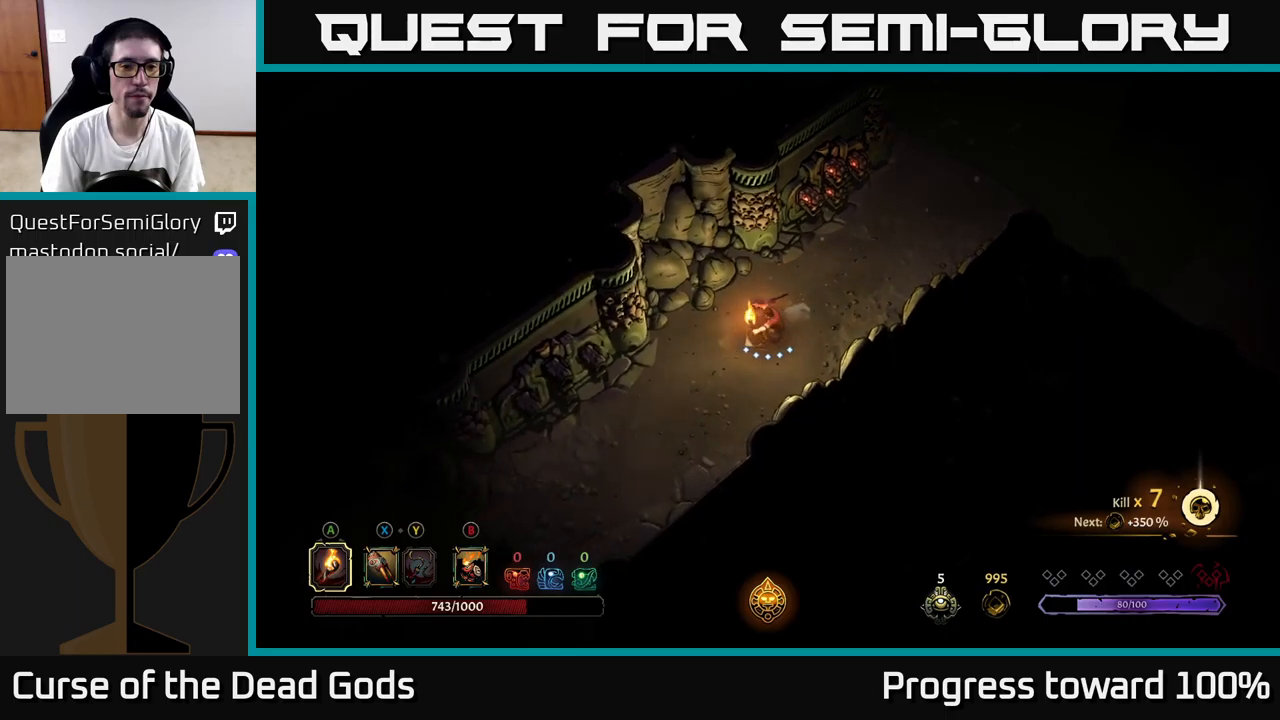
{"buttons": [], "left_stick": "down-left", "right_stick": "center", "events": []}
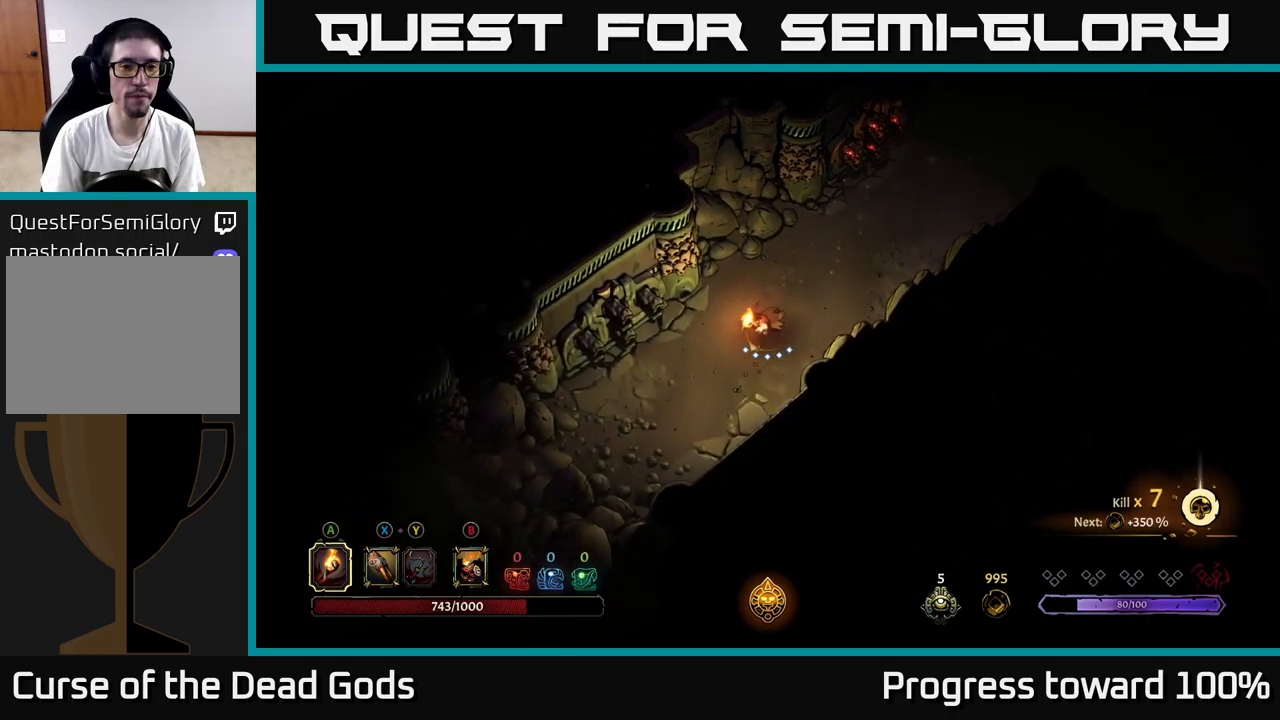
{"buttons": [], "left_stick": "up-right", "right_stick": "center", "events": [[417, "left_stick", "up-right"]]}
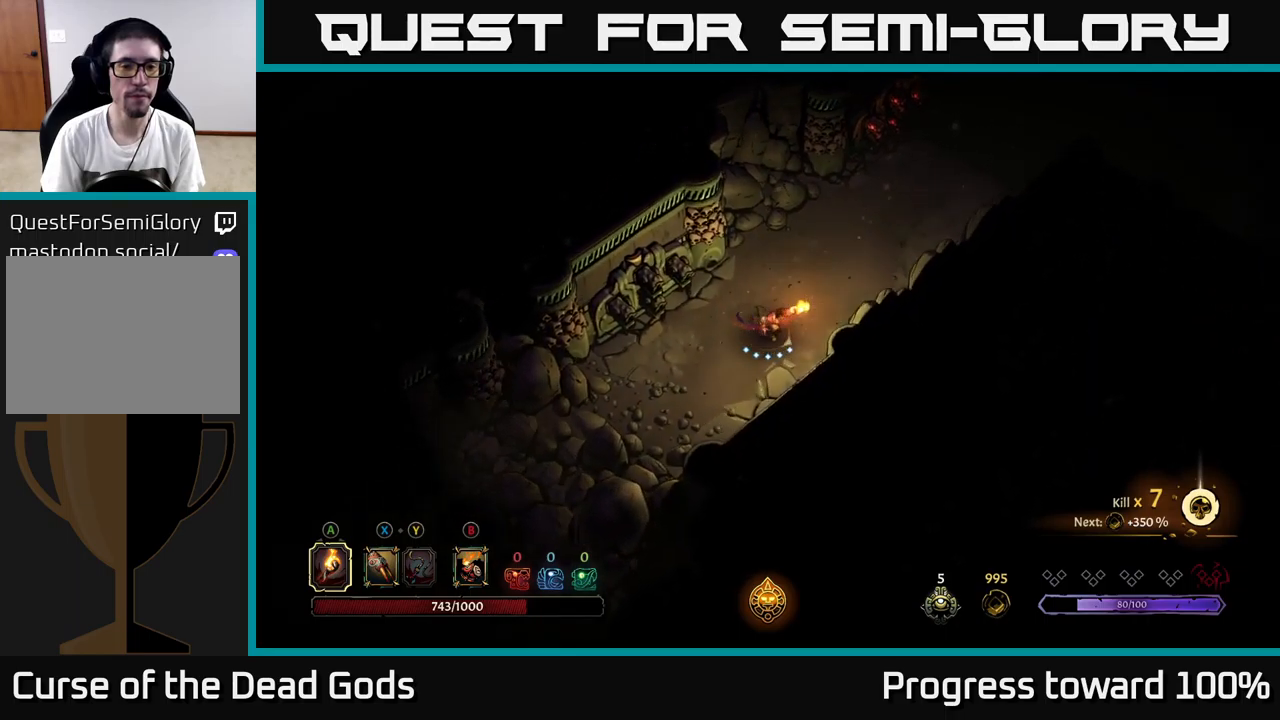
{"buttons": [], "left_stick": "up-right", "right_stick": "center", "events": []}
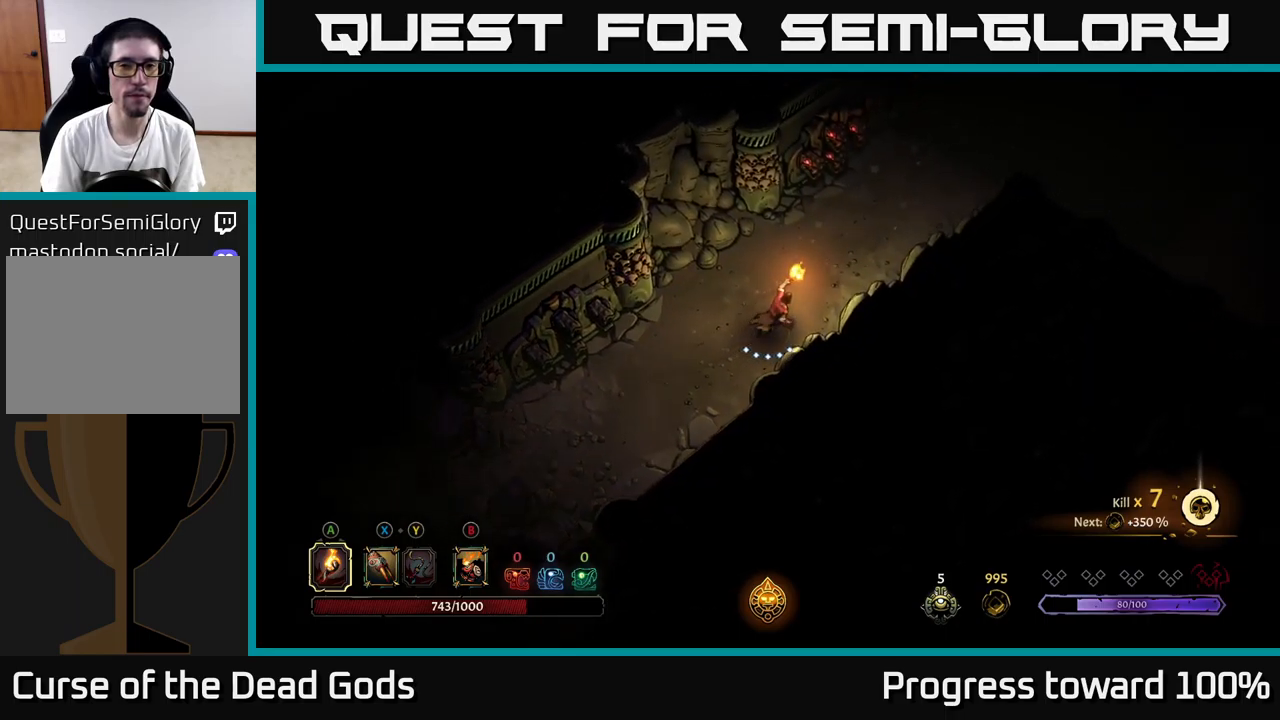
{"buttons": [], "left_stick": "up-right", "right_stick": "center", "events": []}
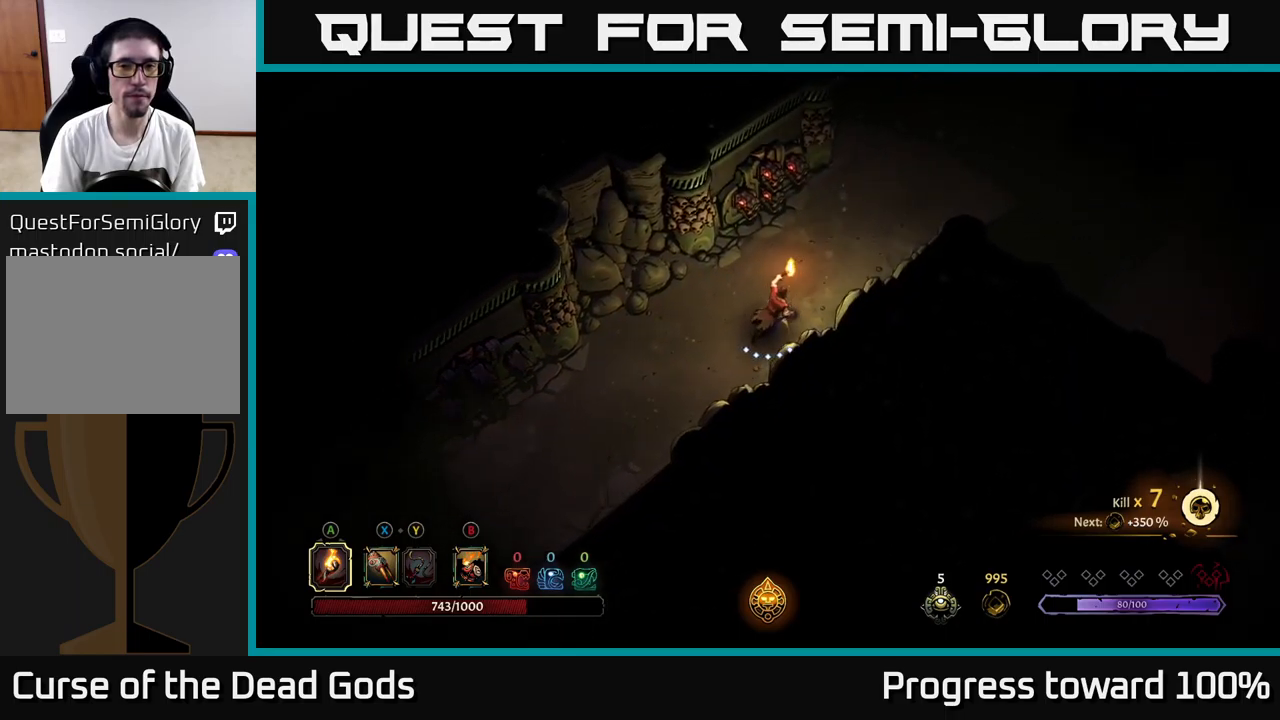
{"buttons": [], "left_stick": "up-right", "right_stick": "center", "events": []}
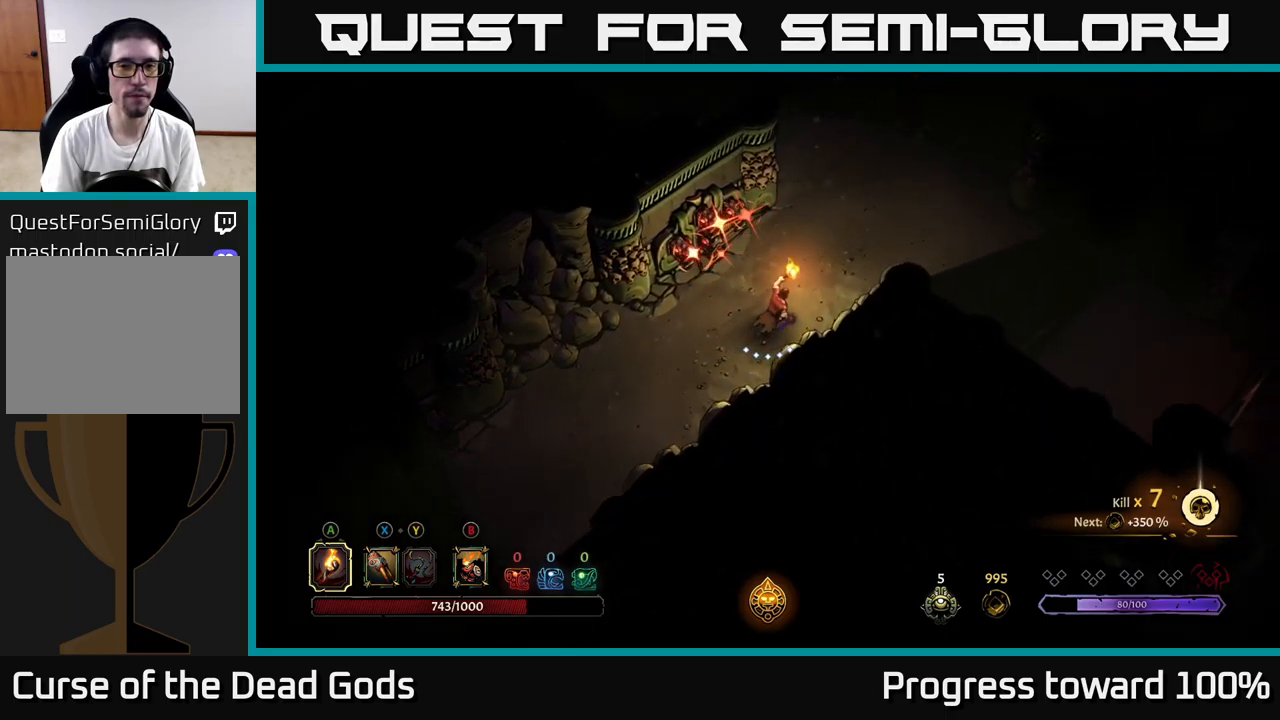
{"buttons": [], "left_stick": "up-right", "right_stick": "center", "events": [[100, "R2", "down"], [234, "R2", "up"]]}
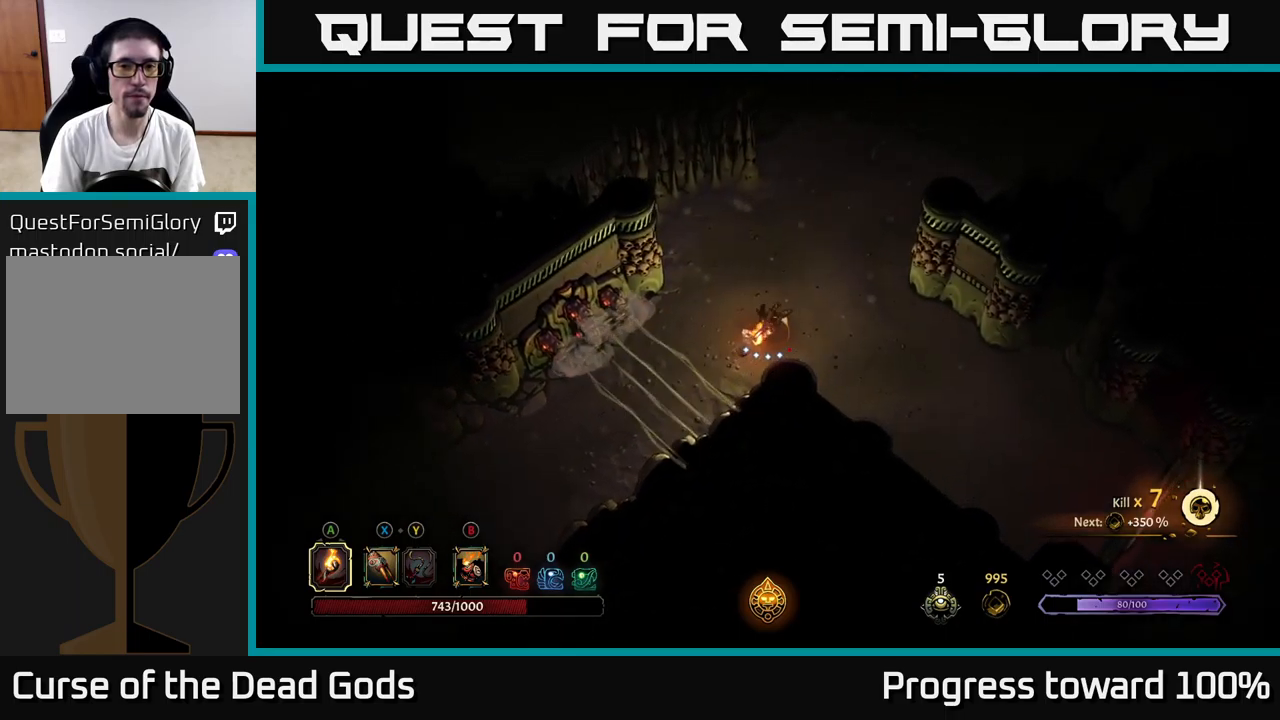
{"buttons": [], "left_stick": "up-left", "right_stick": "center", "events": [[50, "left_stick", "up"], [317, "left_stick", "up-left"]]}
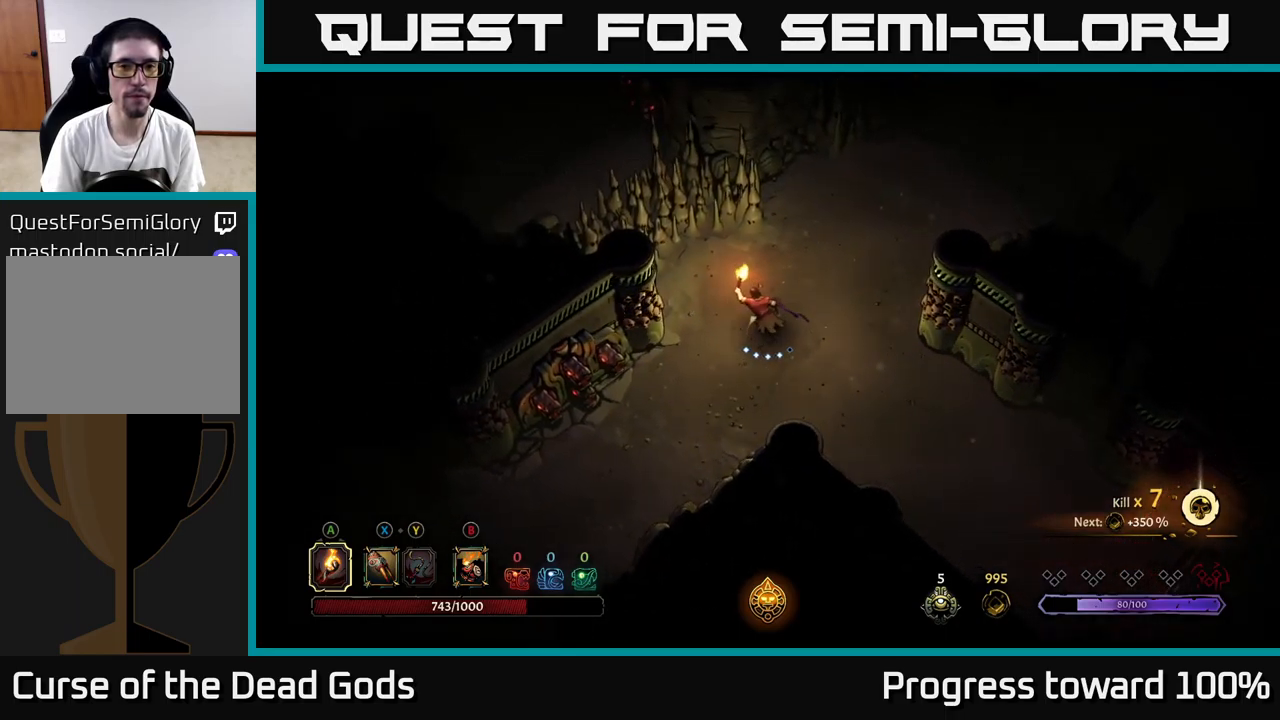
{"buttons": ["X"], "left_stick": "up-left", "right_stick": "center", "events": [[300, "X", "down"], [350, "X", "up"], [450, "X", "down"]]}
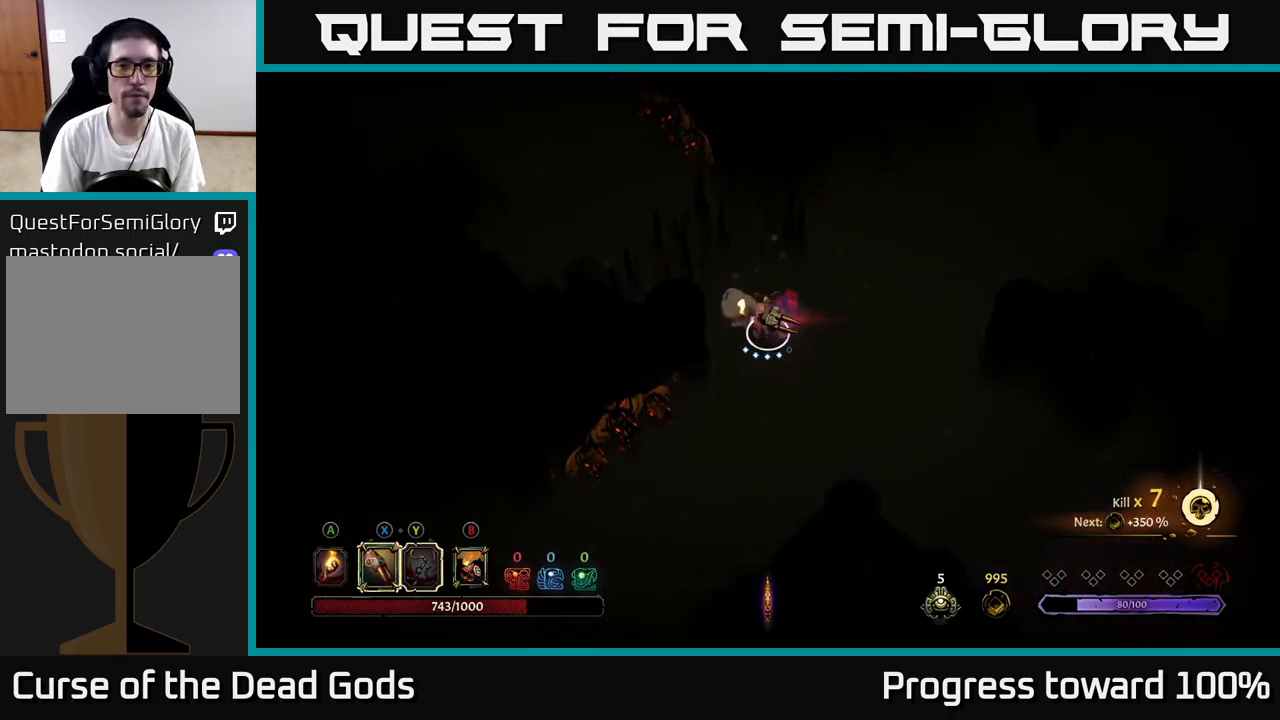
{"buttons": [], "left_stick": "right", "right_stick": "center", "events": [[50, "X", "up"], [200, "left_stick", "center"], [400, "left_stick", "right"]]}
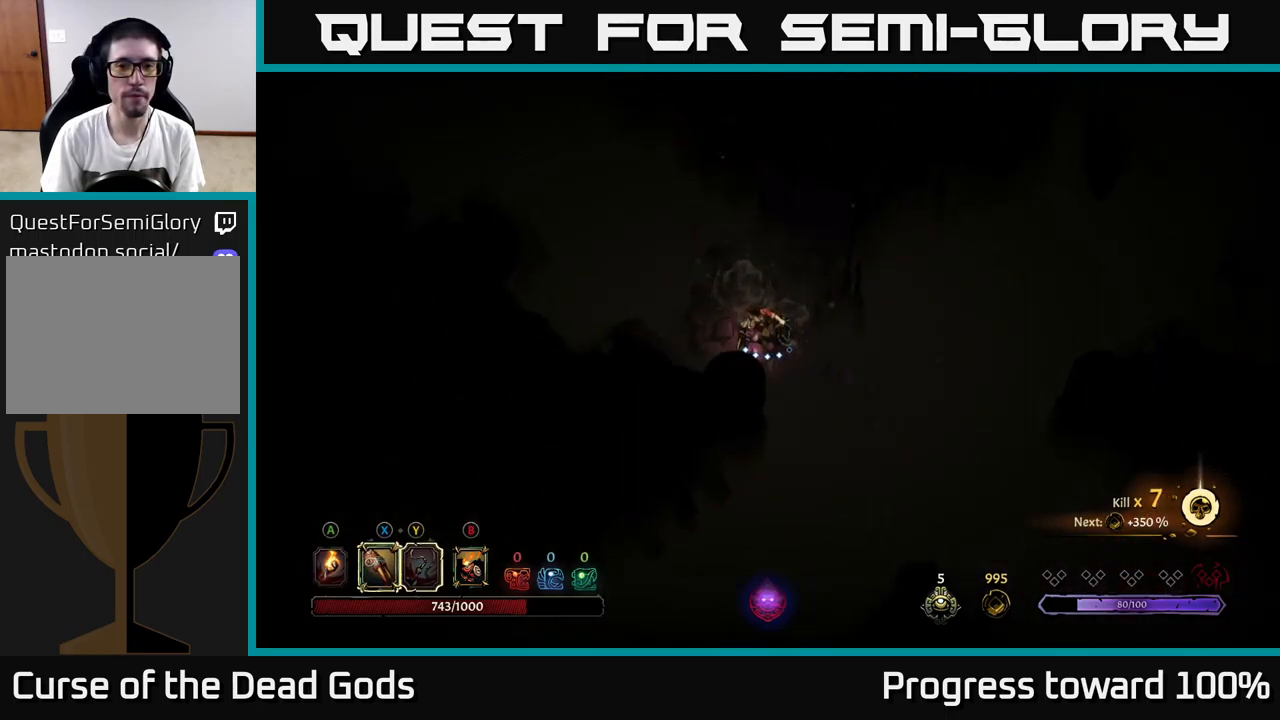
{"buttons": [], "left_stick": "right", "right_stick": "center", "events": [[17, "A", "down"], [117, "A", "up"]]}
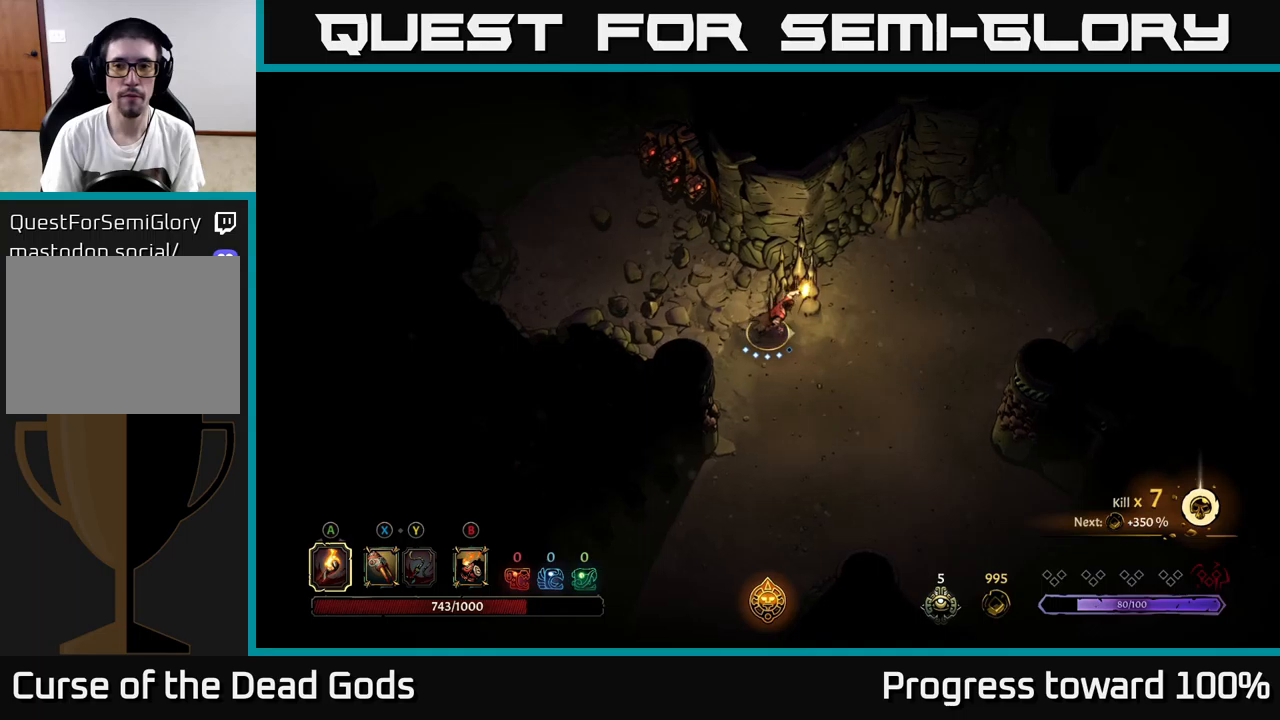
{"buttons": [], "left_stick": "up-left", "right_stick": "center", "events": [[100, "left_stick", "left"], [300, "left_stick", "up-left"]]}
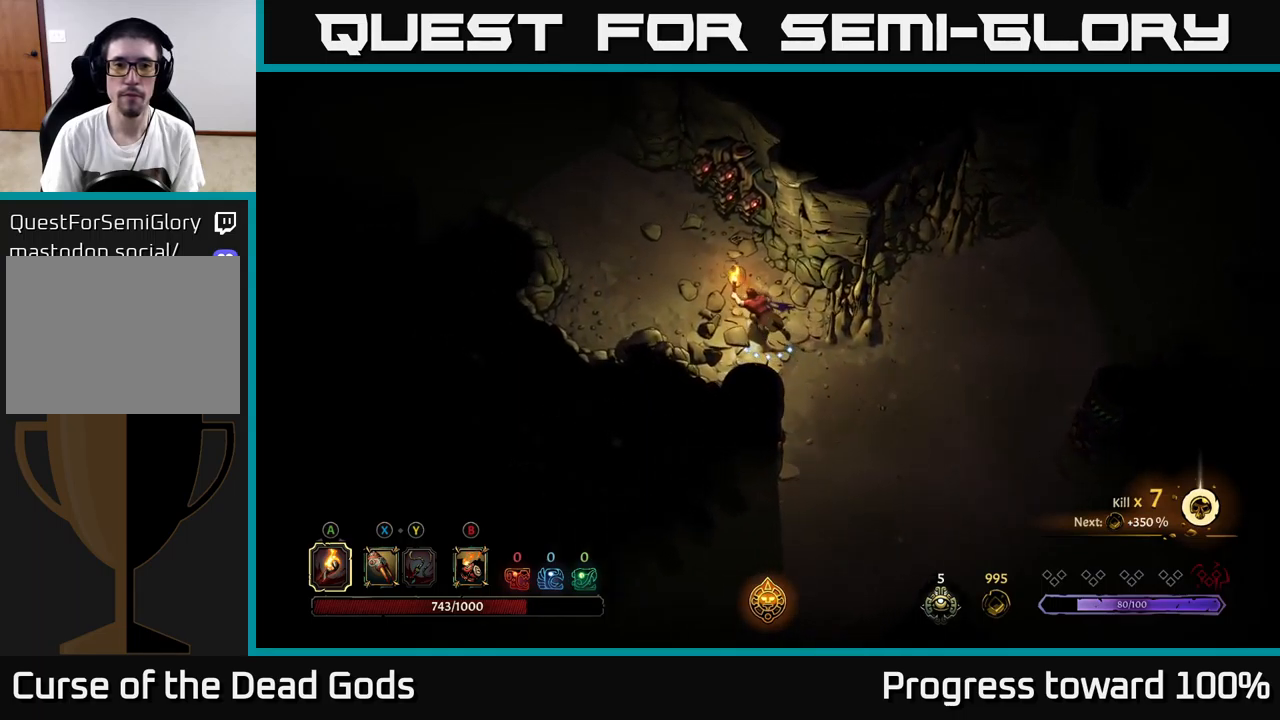
{"buttons": [], "left_stick": "up-left", "right_stick": "center", "events": []}
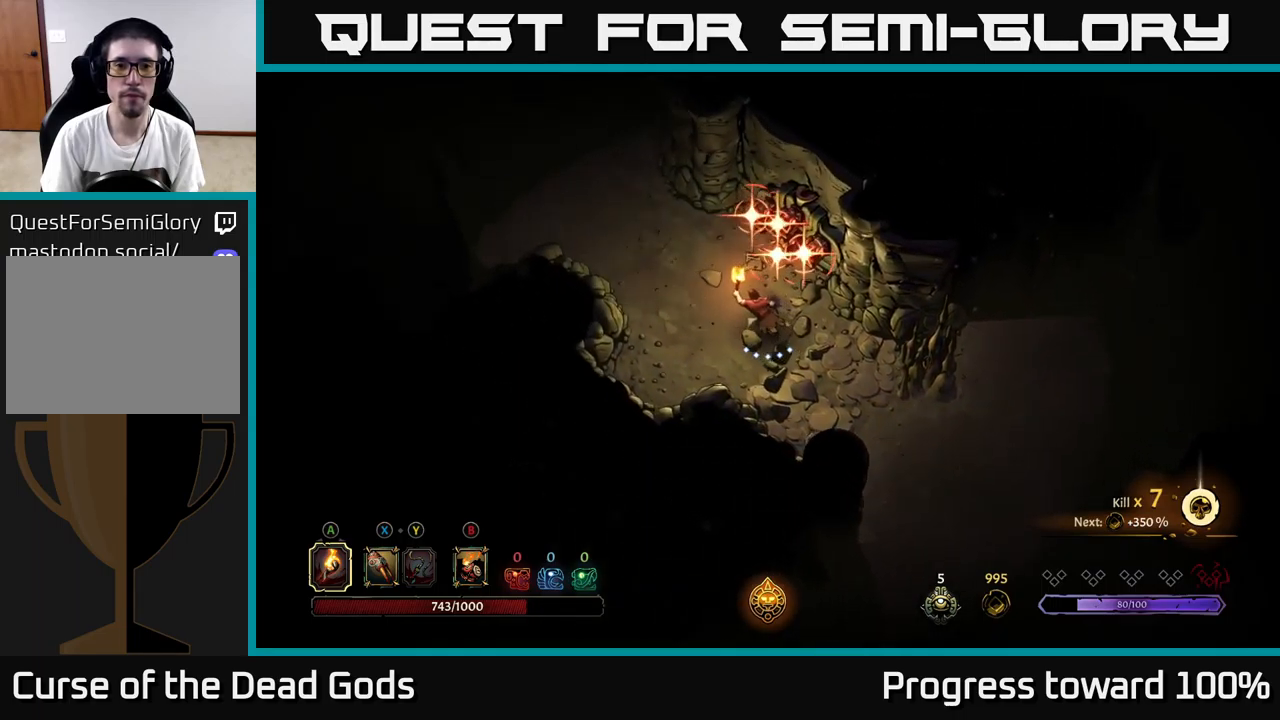
{"buttons": [], "left_stick": "up-left", "right_stick": "center", "events": [[283, "R2", "down"], [383, "R2", "up"]]}
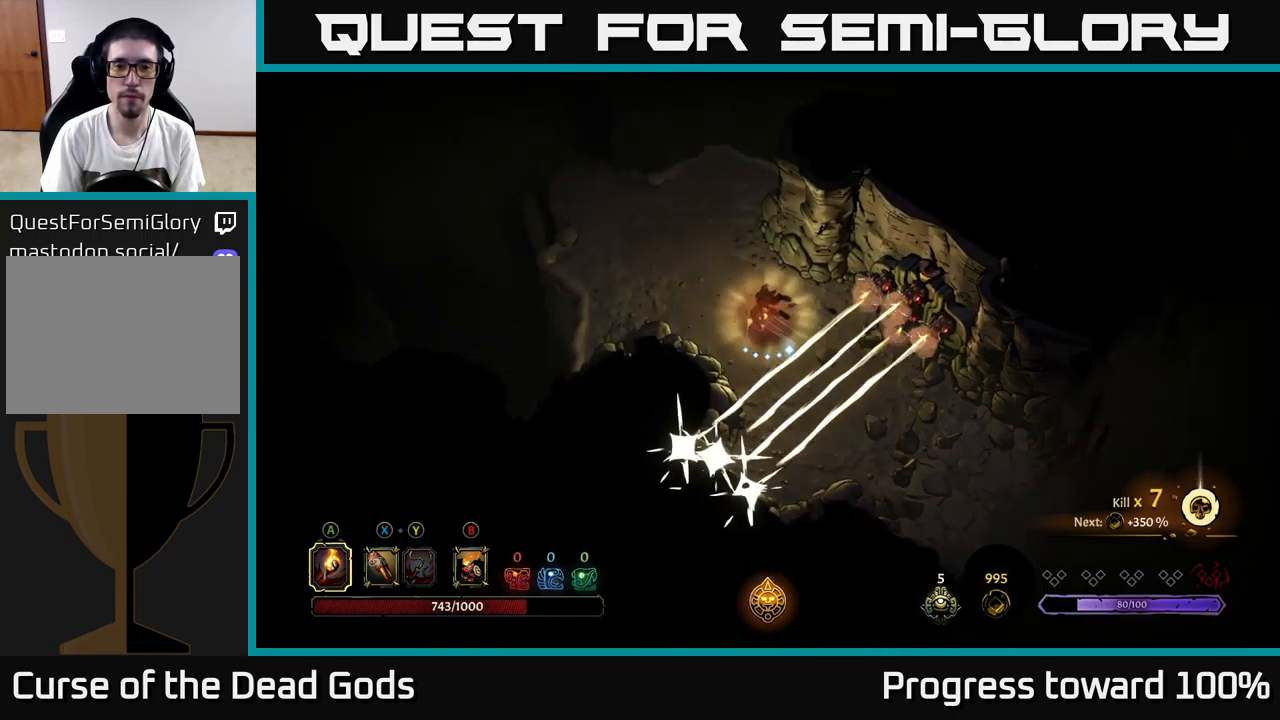
{"buttons": [], "left_stick": "up-left", "right_stick": "center", "events": []}
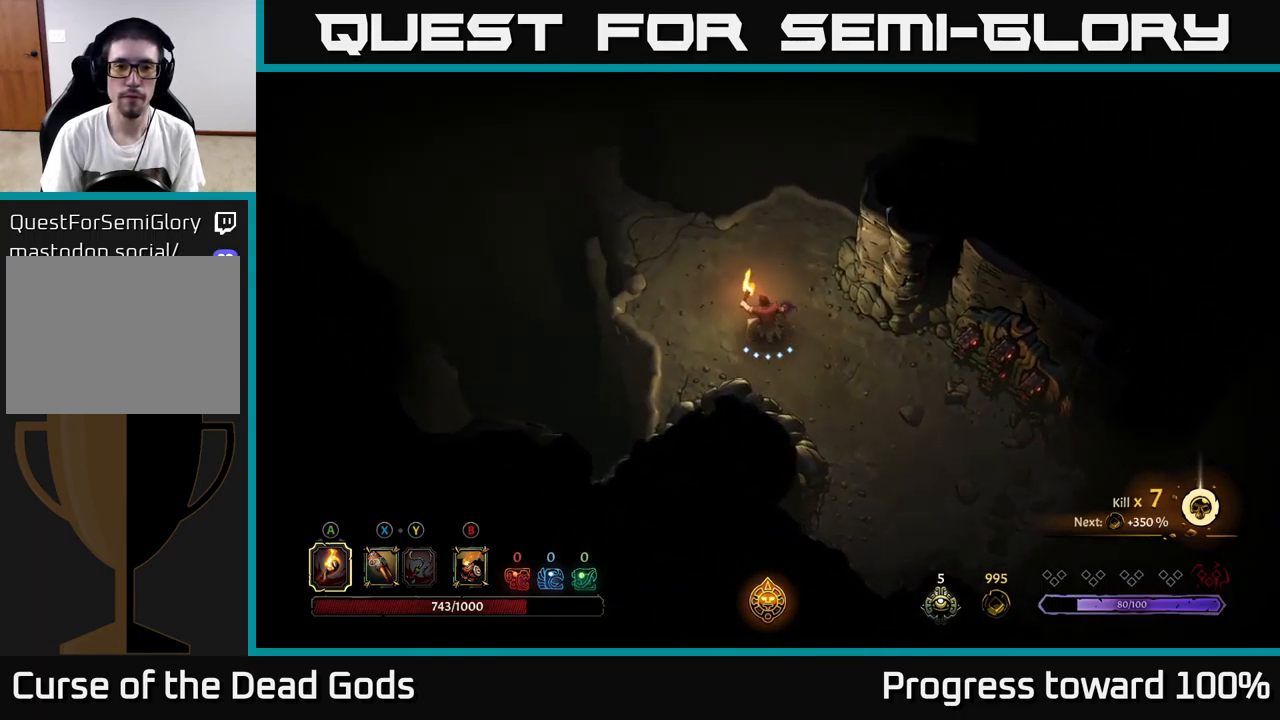
{"buttons": [], "left_stick": "up-left", "right_stick": "center", "events": []}
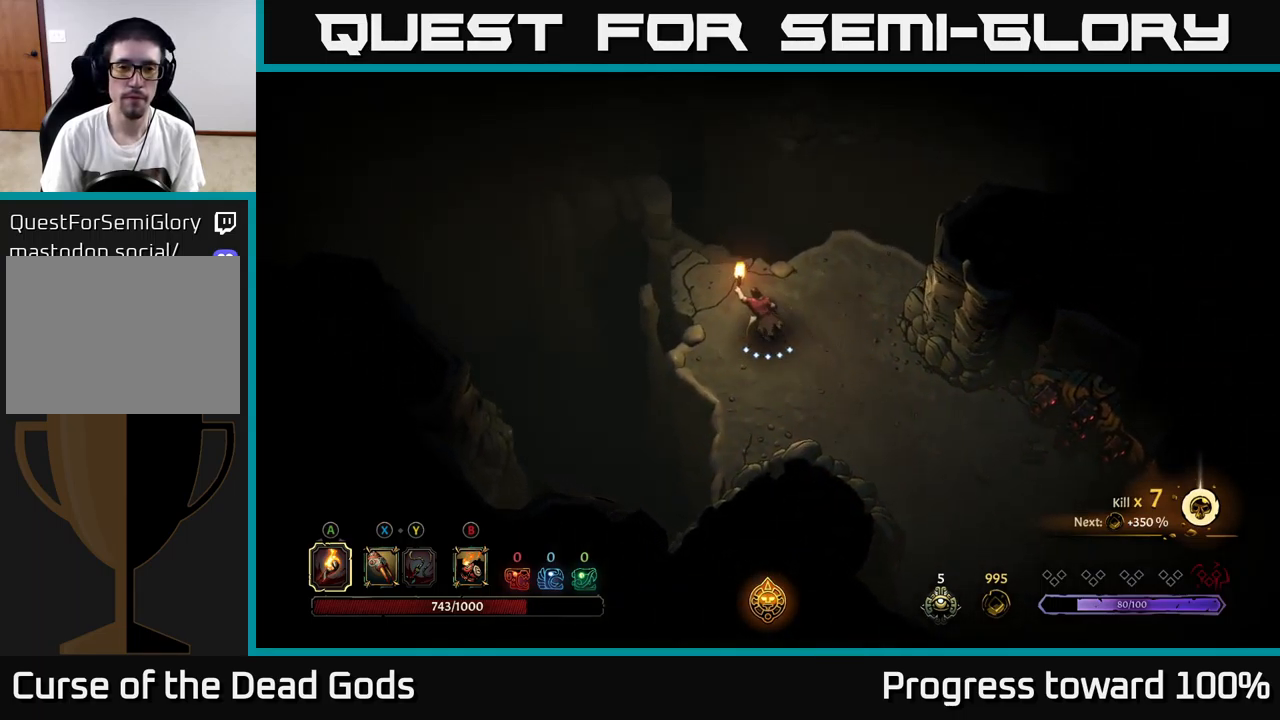
{"buttons": [], "left_stick": "up-left", "right_stick": "center", "events": [[233, "R1", "down"], [333, "R1", "up"]]}
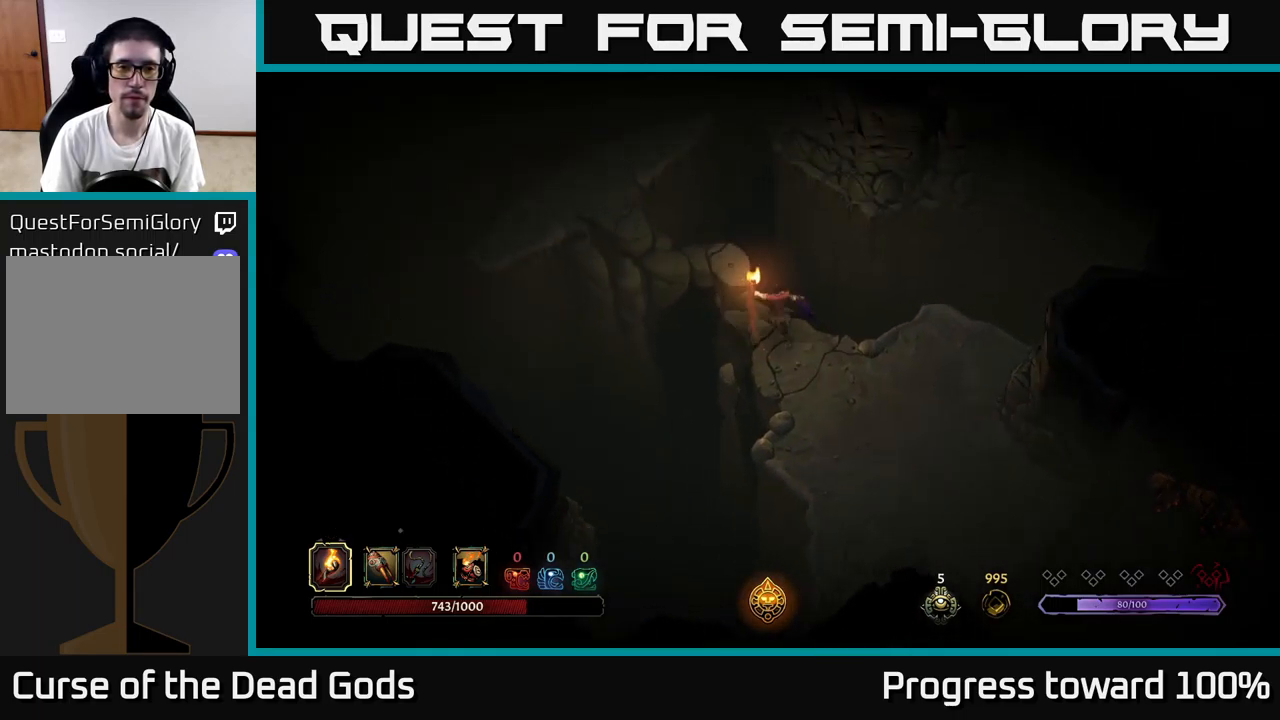
{"buttons": [], "left_stick": "left", "right_stick": "center", "events": [[150, "left_stick", "center"], [316, "left_stick", "left"]]}
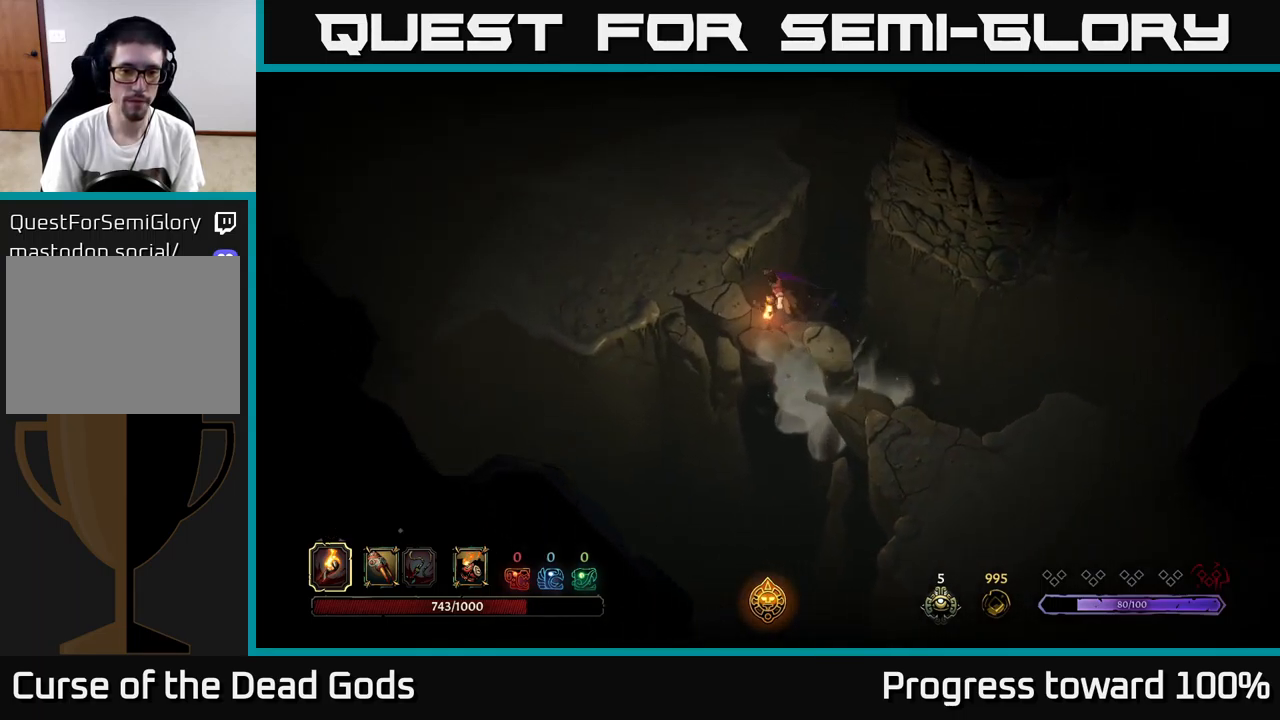
{"buttons": [], "left_stick": "left", "right_stick": "center", "events": []}
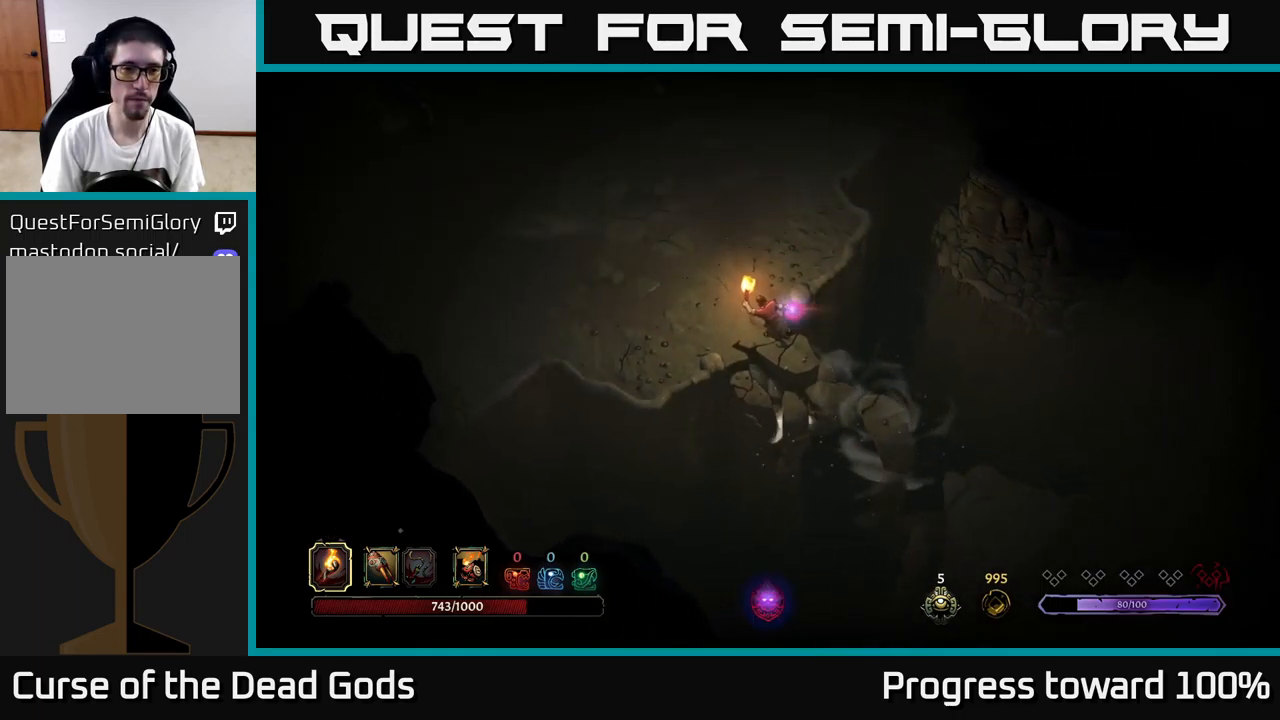
{"buttons": [], "left_stick": "left", "right_stick": "center", "events": []}
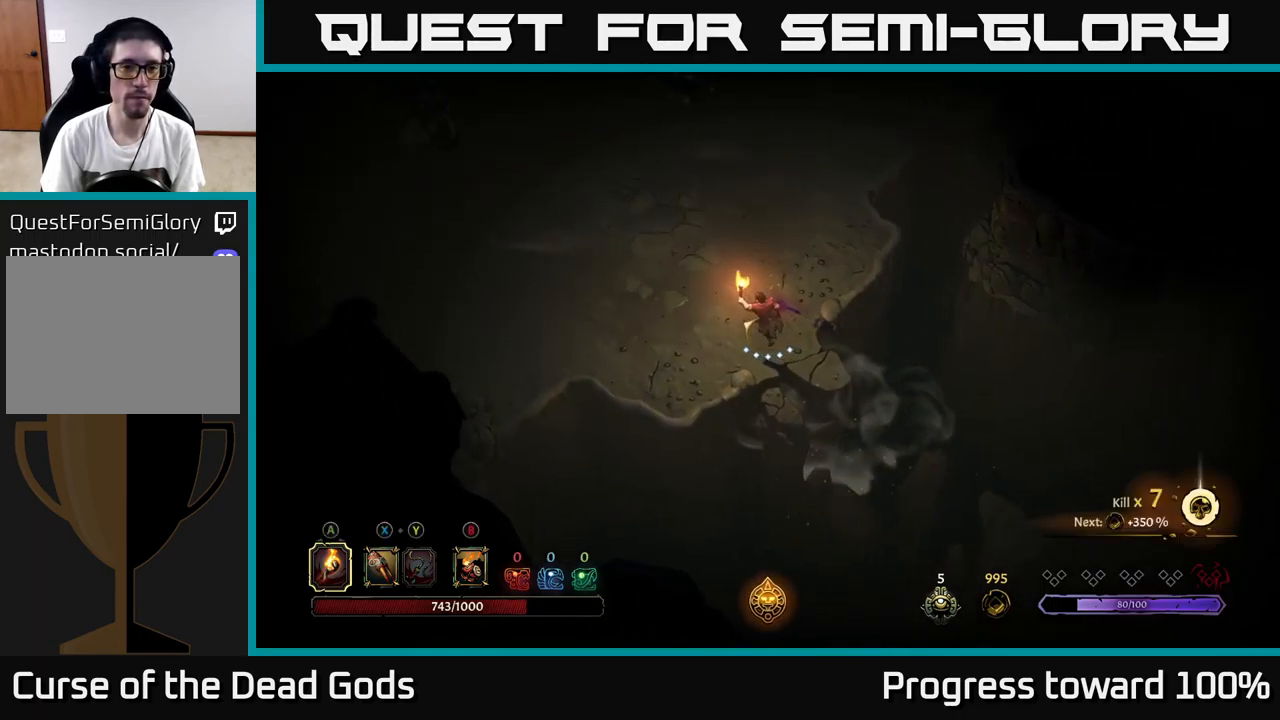
{"buttons": [], "left_stick": "up-left", "right_stick": "center", "events": [[216, "left_stick", "up-left"]]}
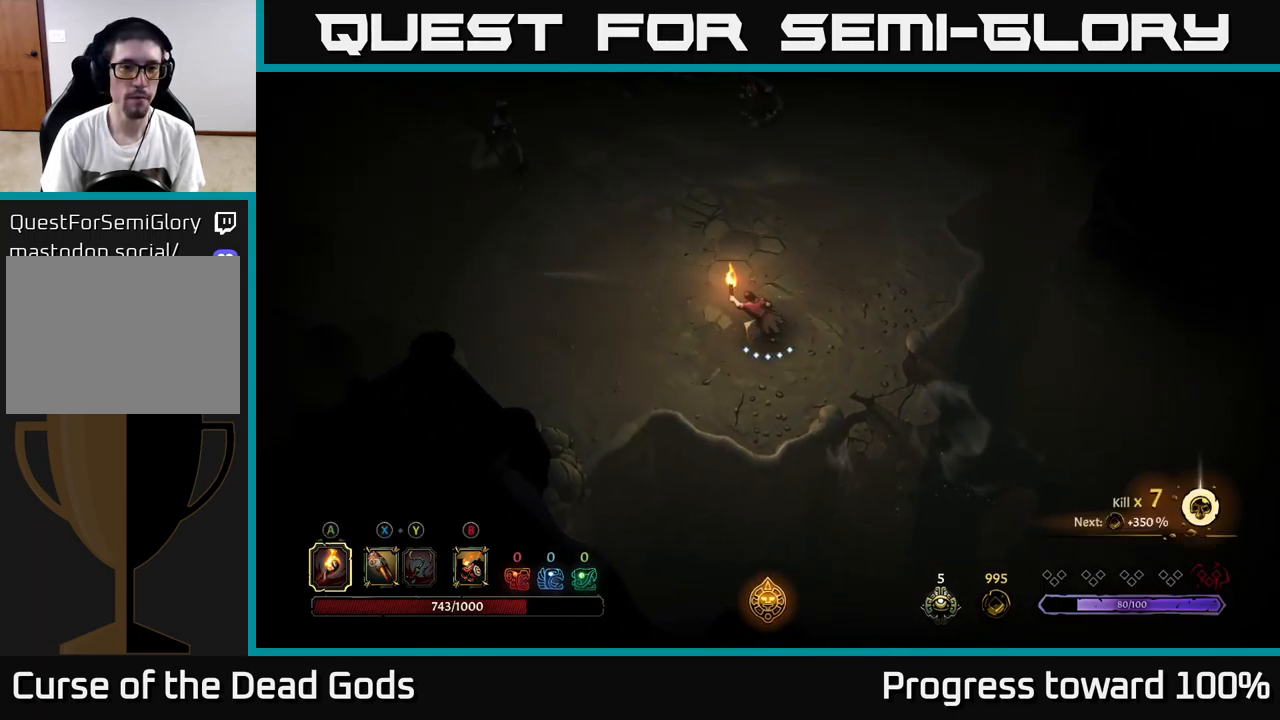
{"buttons": [], "left_stick": "up-left", "right_stick": "center", "events": [[333, "B", "down"], [433, "B", "up"]]}
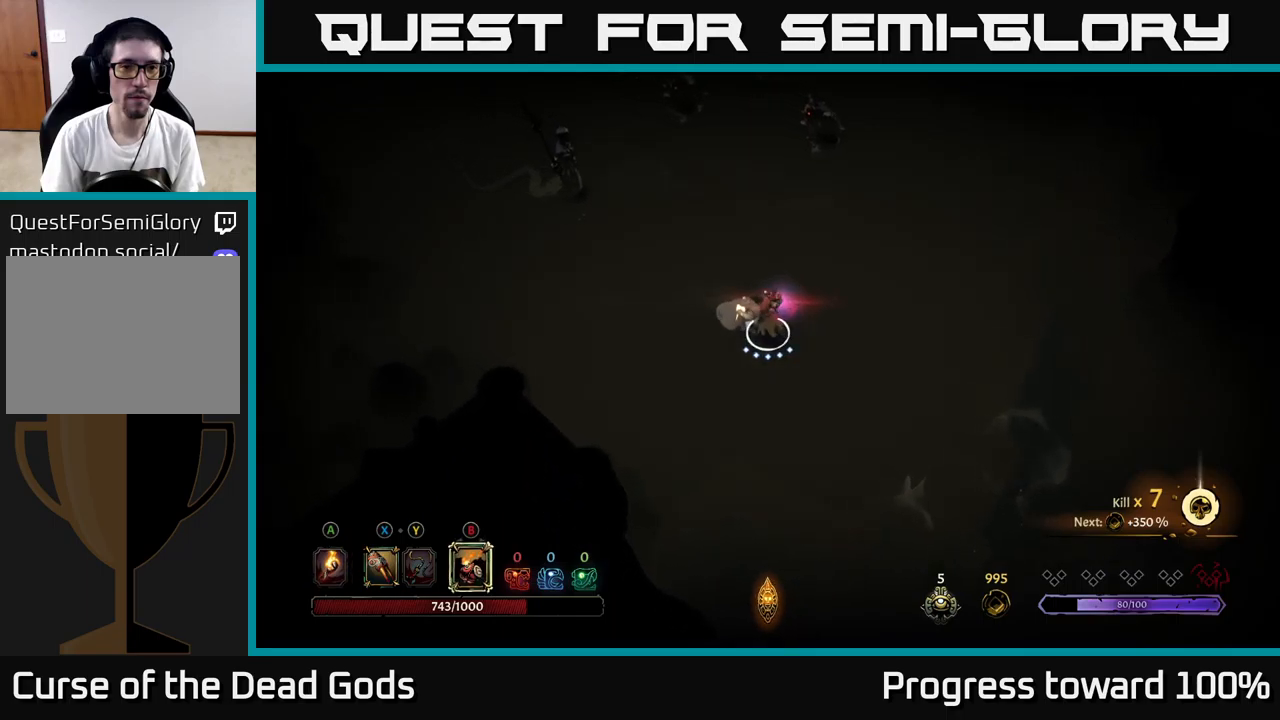
{"buttons": [], "left_stick": "down-left", "right_stick": "center", "events": [[17, "left_stick", "center"], [400, "left_stick", "left"], [450, "left_stick", "down-left"]]}
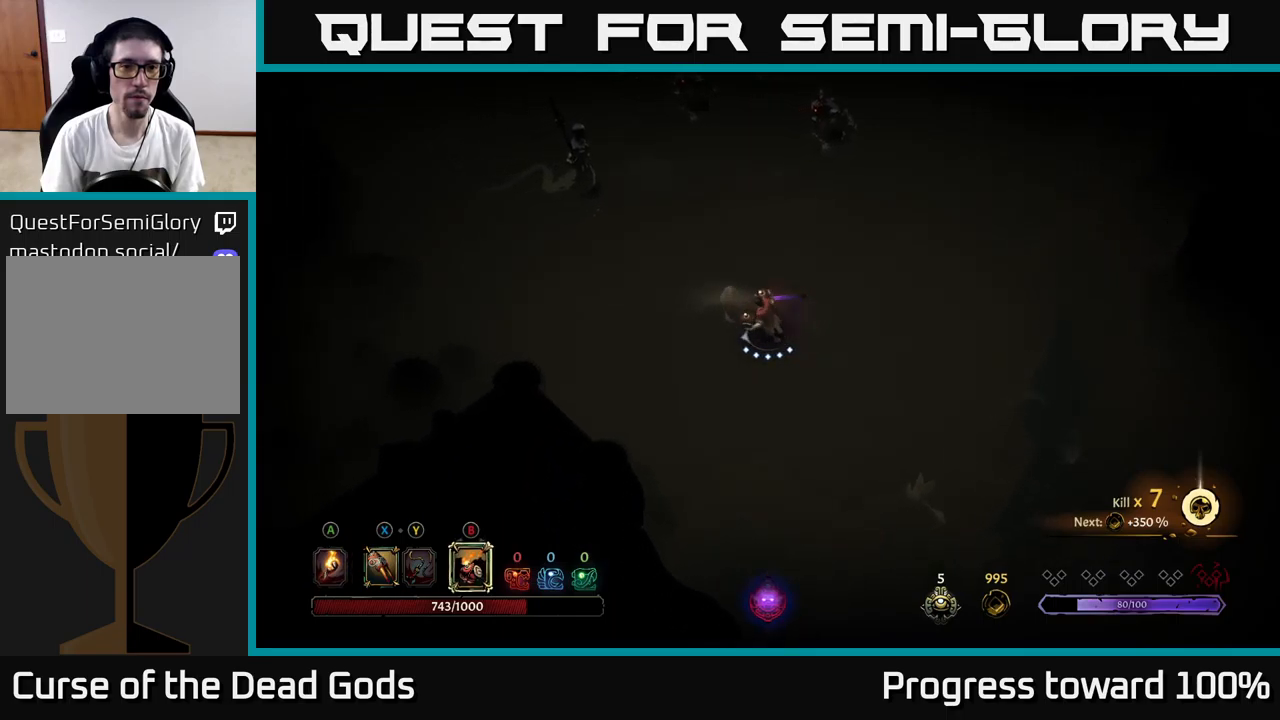
{"buttons": [], "left_stick": "left", "right_stick": "center", "events": [[500, "left_stick", "left"]]}
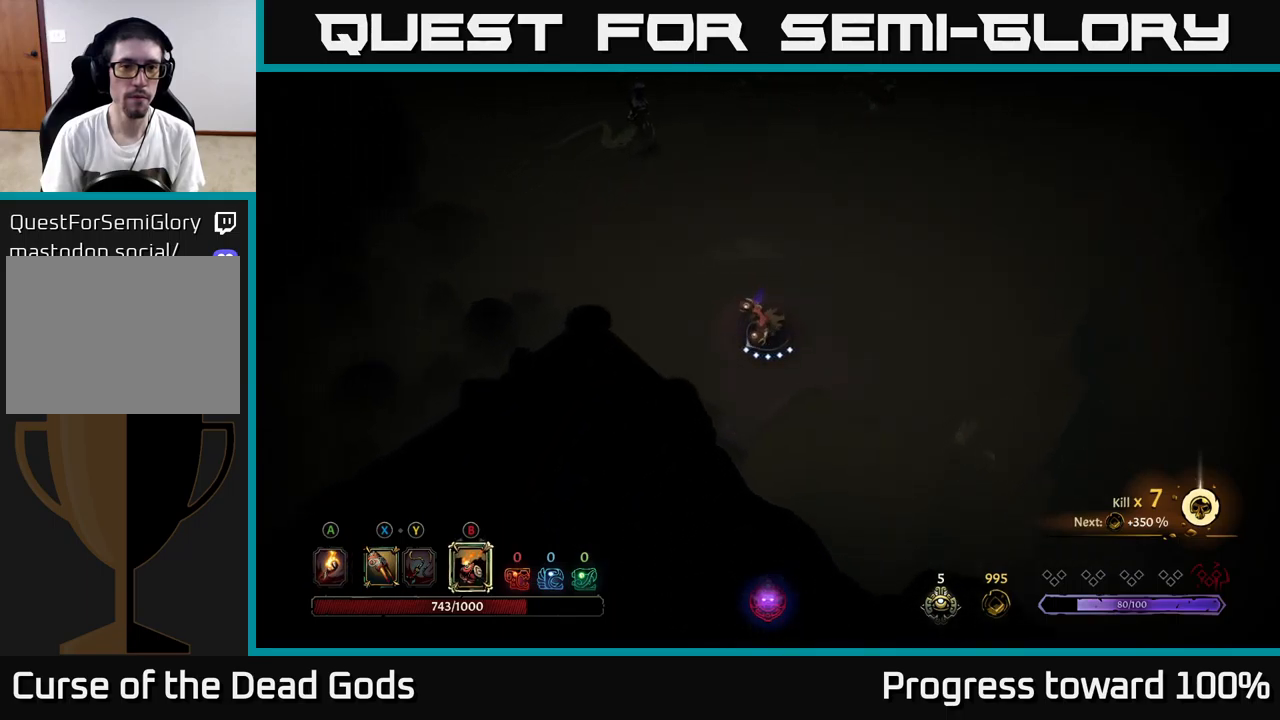
{"buttons": [], "left_stick": "left", "right_stick": "center", "events": []}
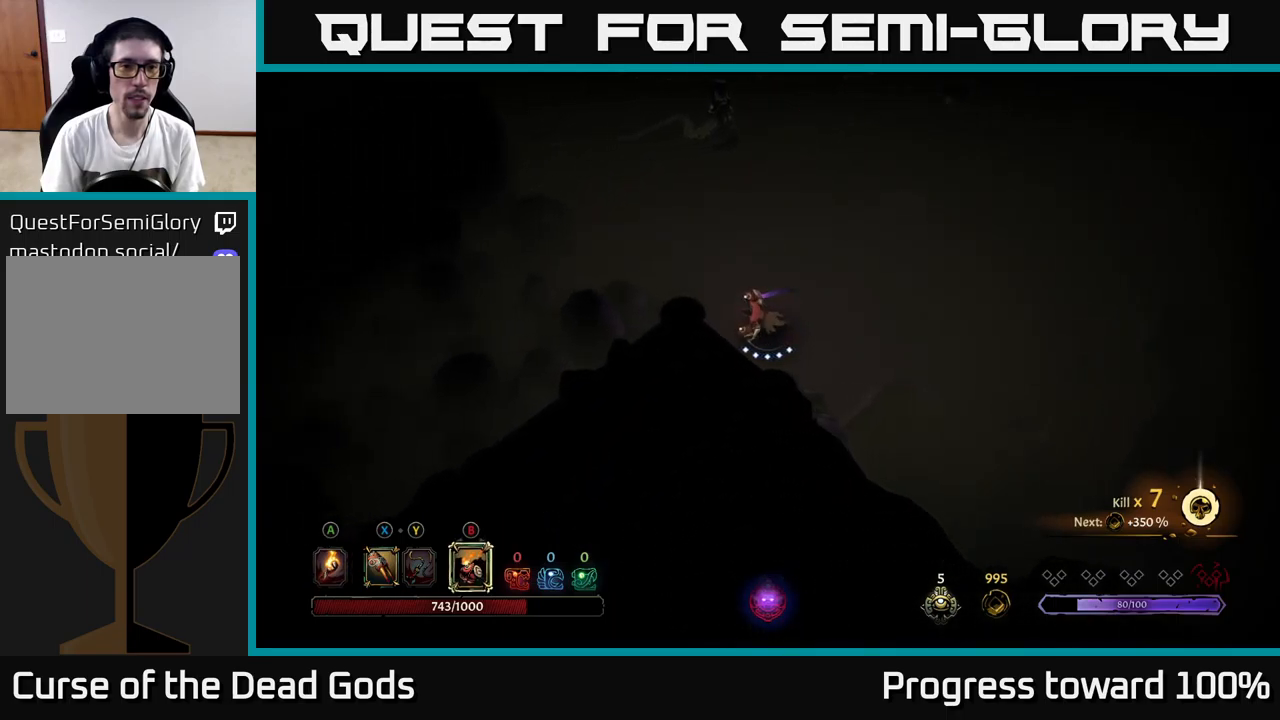
{"buttons": [], "left_stick": "left", "right_stick": "center", "events": []}
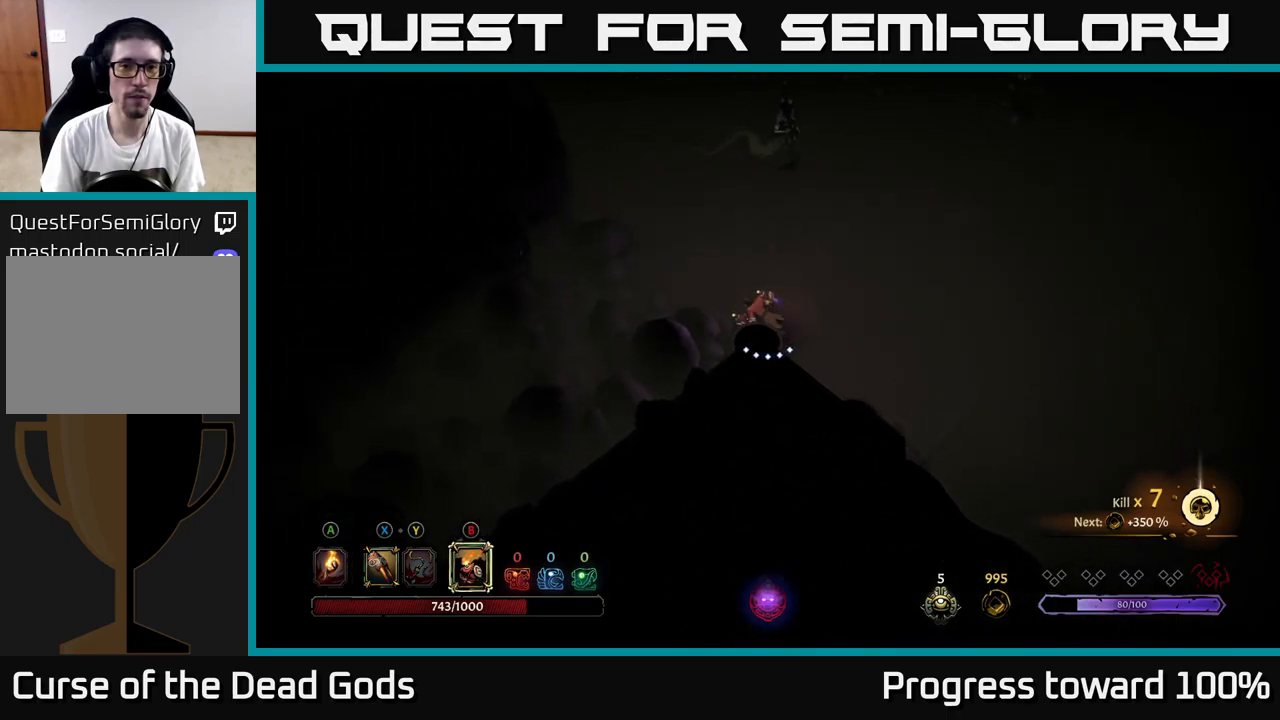
{"buttons": ["B"], "left_stick": "up", "right_stick": "center", "events": [[450, "left_stick", "up"], [467, "B", "down"]]}
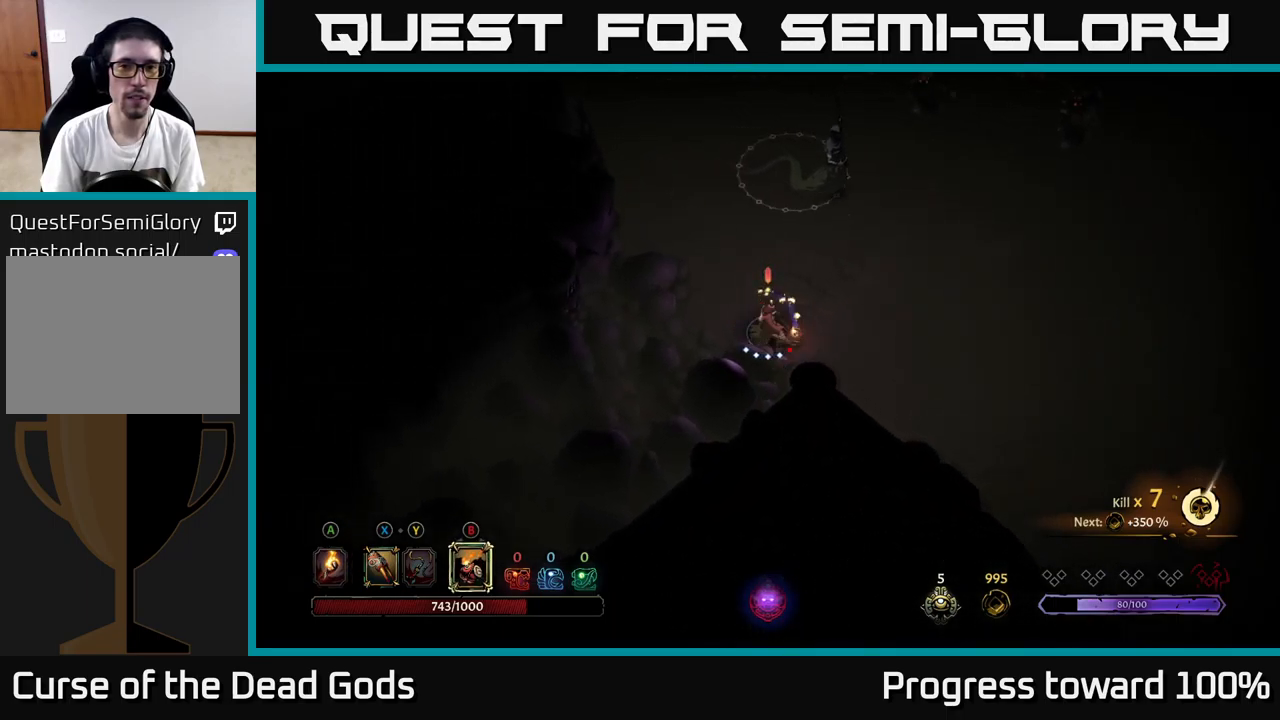
{"buttons": [], "left_stick": "up", "right_stick": "center", "events": [[50, "B", "up"], [133, "B", "down"], [183, "B", "up"], [383, "B", "down"], [467, "B", "up"]]}